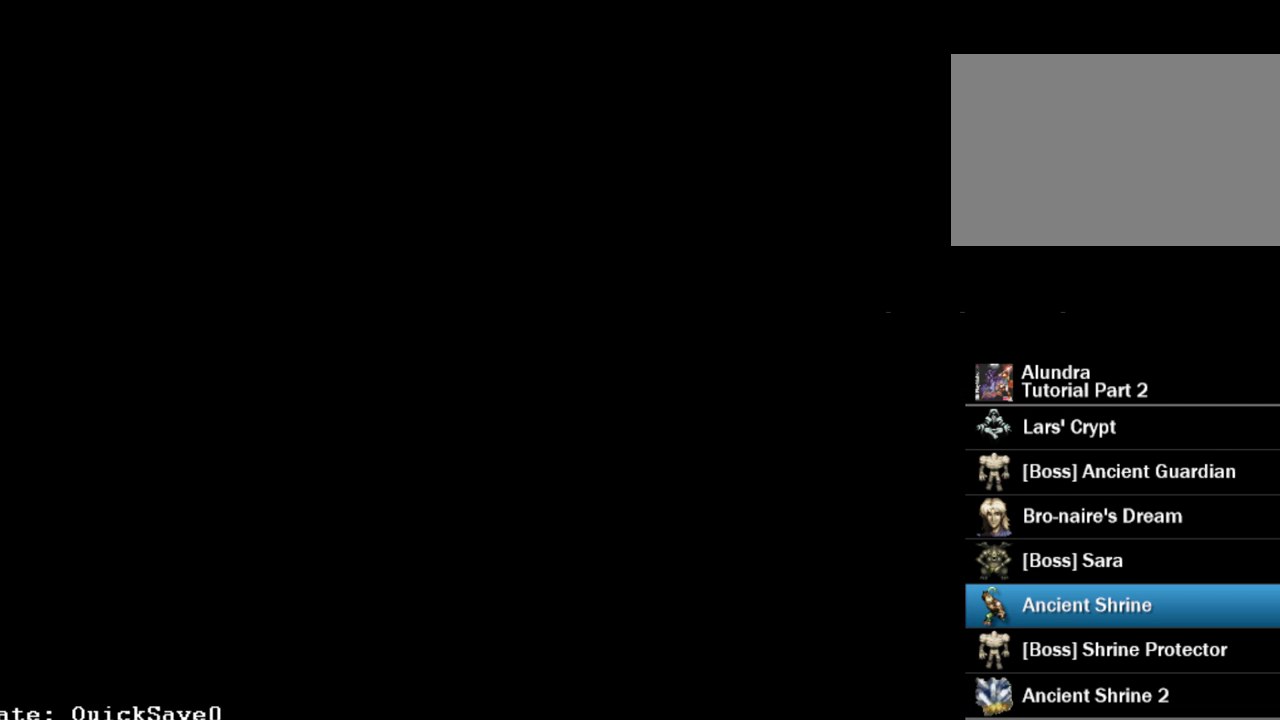
Gameplay with a controller (PlayStation layout); each line is a JSON object with the inputs held at the frame after it. "events" lists button and stick changes between this image and that frame as [ms after this image, input, new state], when the widget could be followed in between. Not read: L3 R3.
{"buttons": [], "events": []}
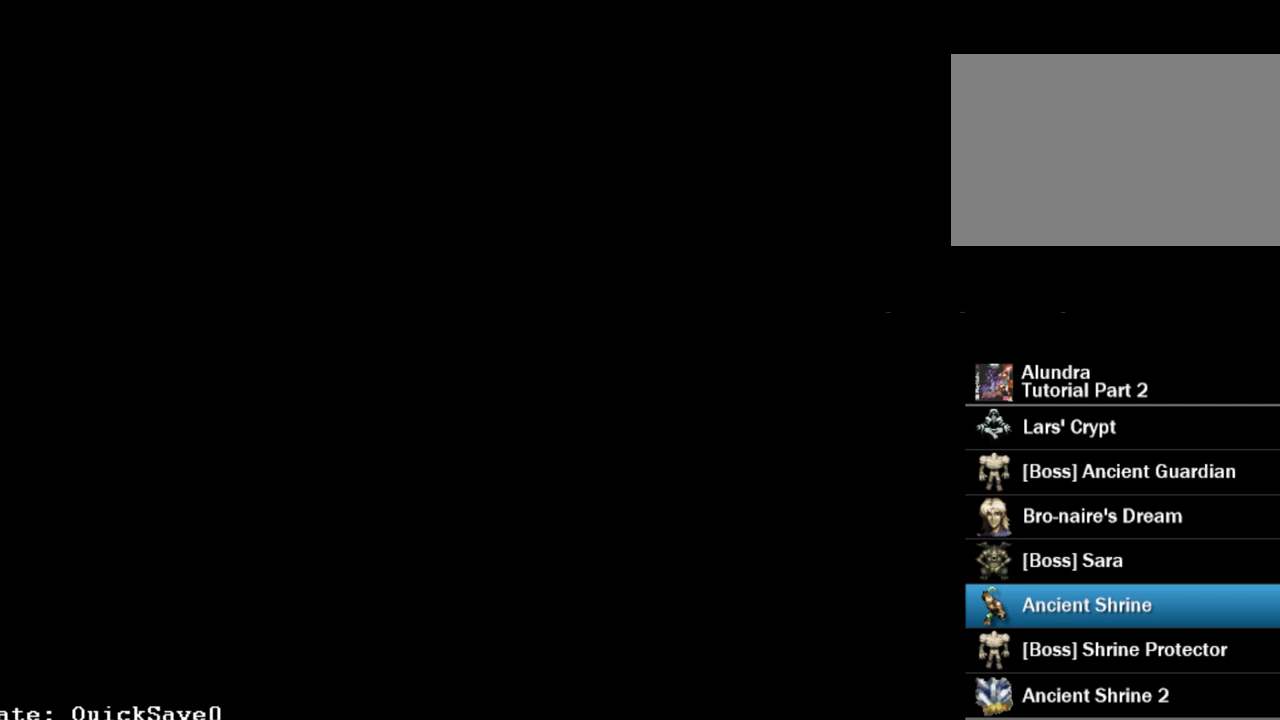
{"buttons": [], "events": []}
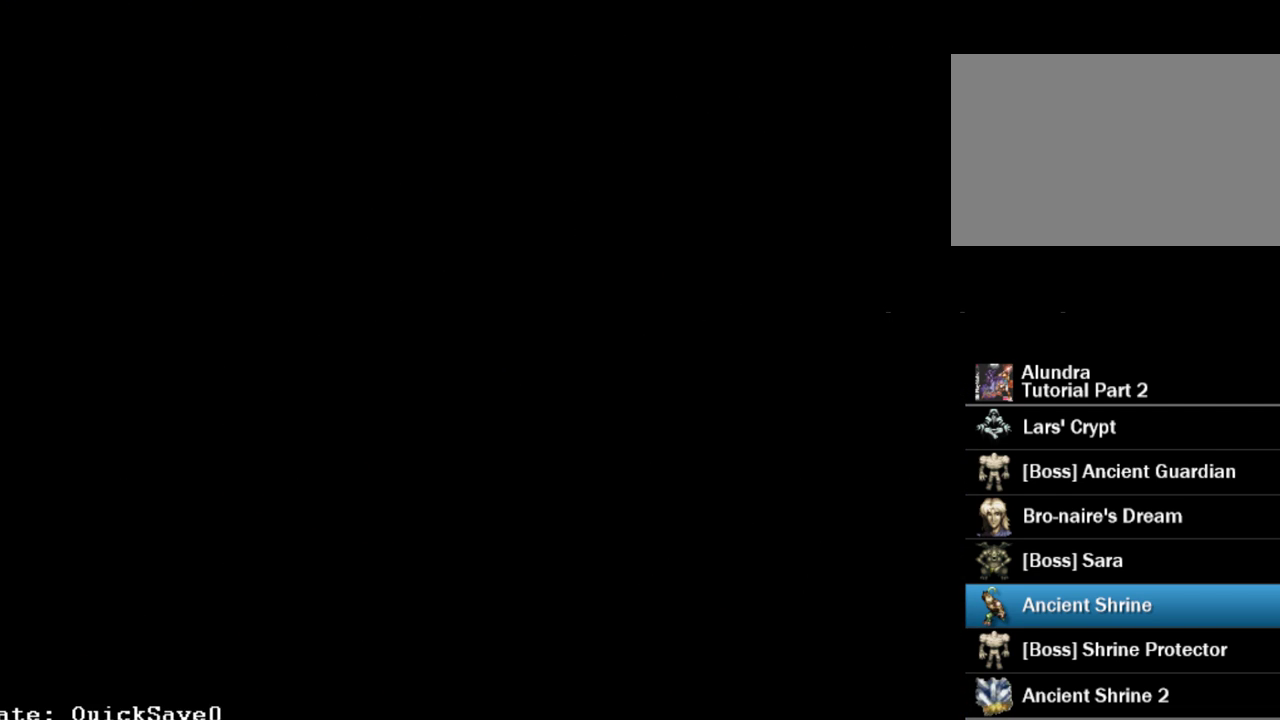
{"buttons": ["DPAD_UP"], "events": [[483, "DPAD_UP", "down"]]}
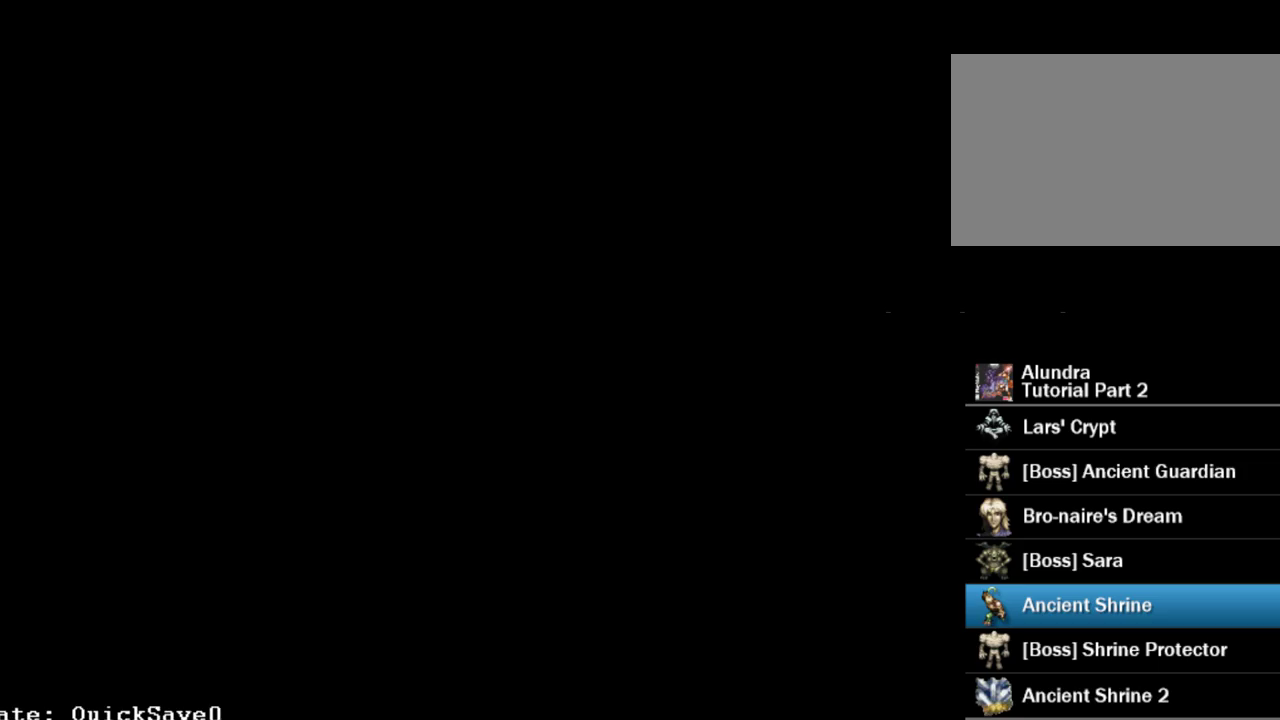
{"buttons": ["DPAD_UP", "DPAD_LEFT"], "events": [[433, "DPAD_LEFT", "down"]]}
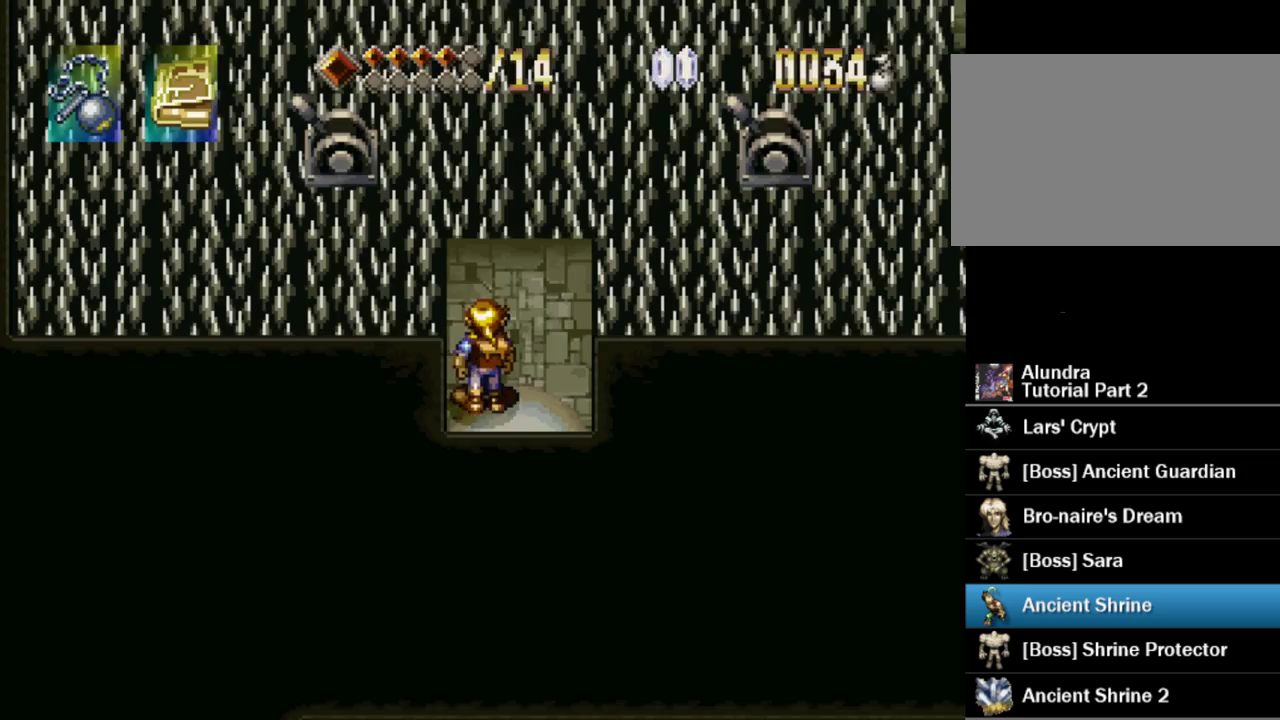
{"buttons": ["DPAD_UP"], "events": [[50, "DPAD_LEFT", "up"]]}
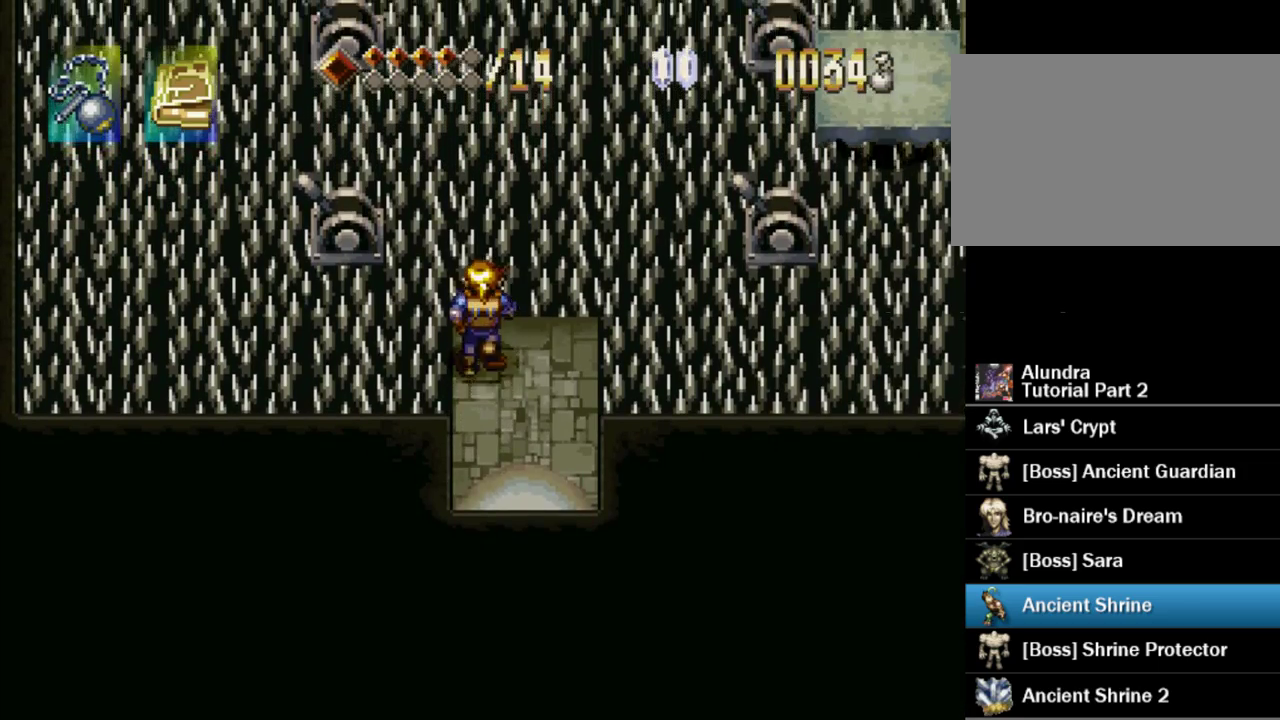
{"buttons": ["CROSS", "DPAD_DOWN"], "events": [[33, "DPAD_LEFT", "down"], [217, "CROSS", "down"], [467, "DPAD_UP", "up"], [483, "DPAD_DOWN", "down"], [500, "DPAD_LEFT", "up"]]}
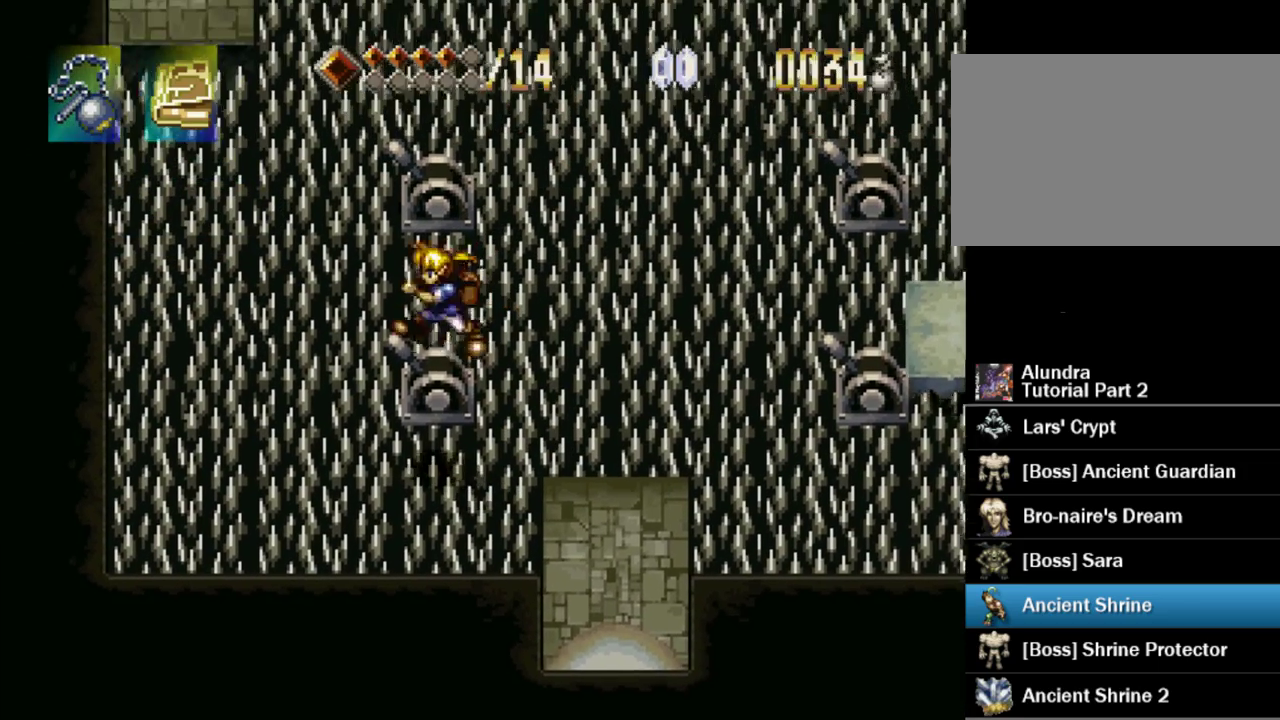
{"buttons": ["DPAD_UP"], "events": [[17, "CROSS", "up"], [117, "DPAD_DOWN", "up"], [350, "DPAD_UP", "down"]]}
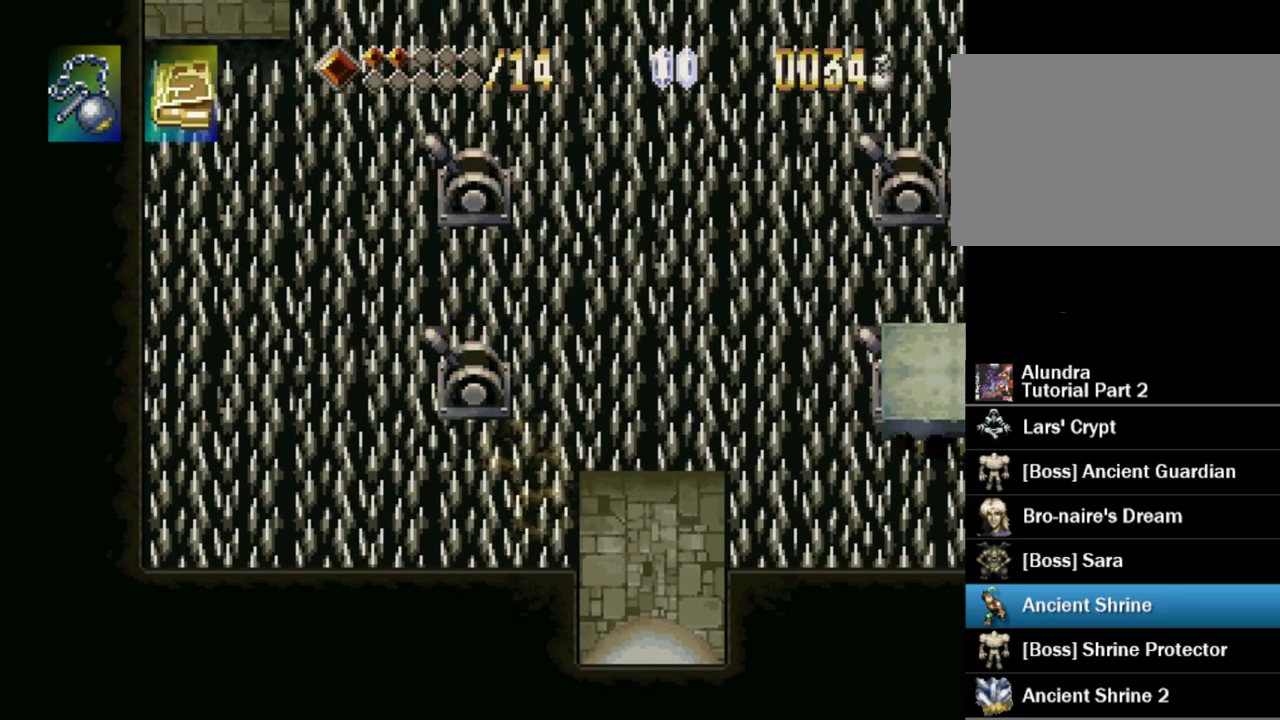
{"buttons": [], "events": [[250, "SQUARE", "down"], [383, "SQUARE", "up"], [450, "DPAD_UP", "up"]]}
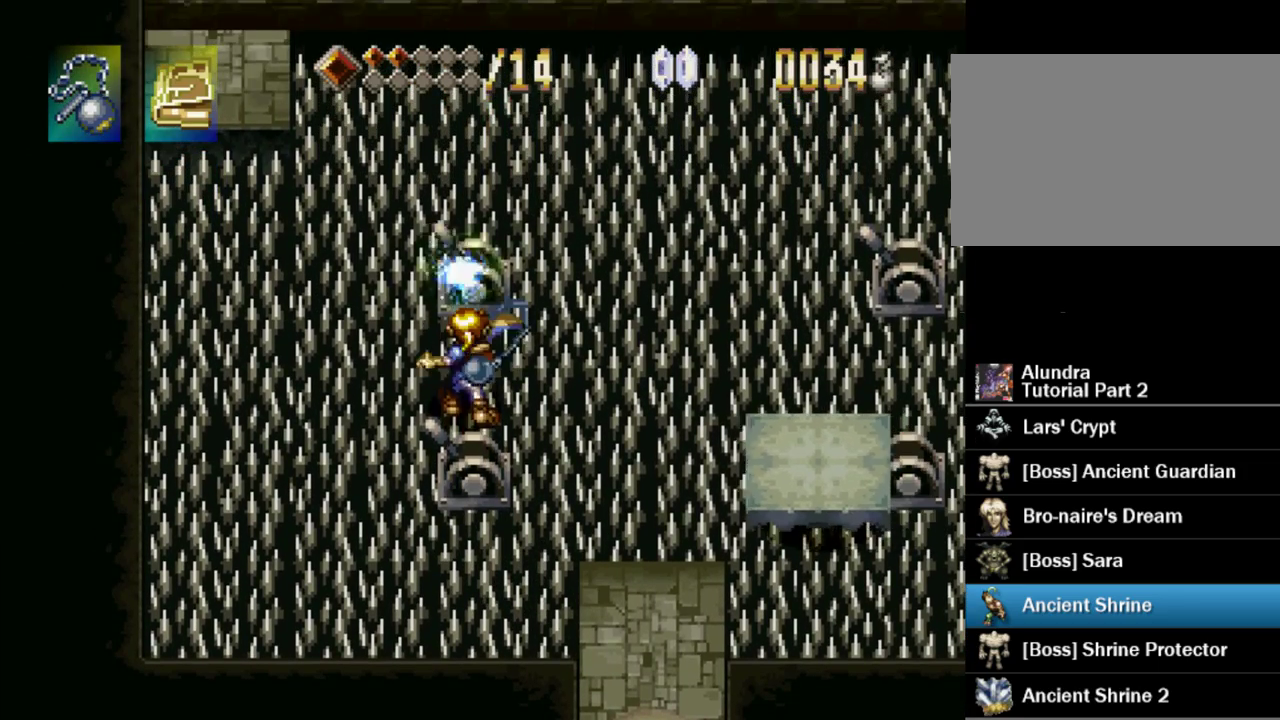
{"buttons": [], "events": [[233, "DPAD_DOWN", "down"], [300, "SQUARE", "down"], [350, "DPAD_DOWN", "up"], [400, "SQUARE", "up"]]}
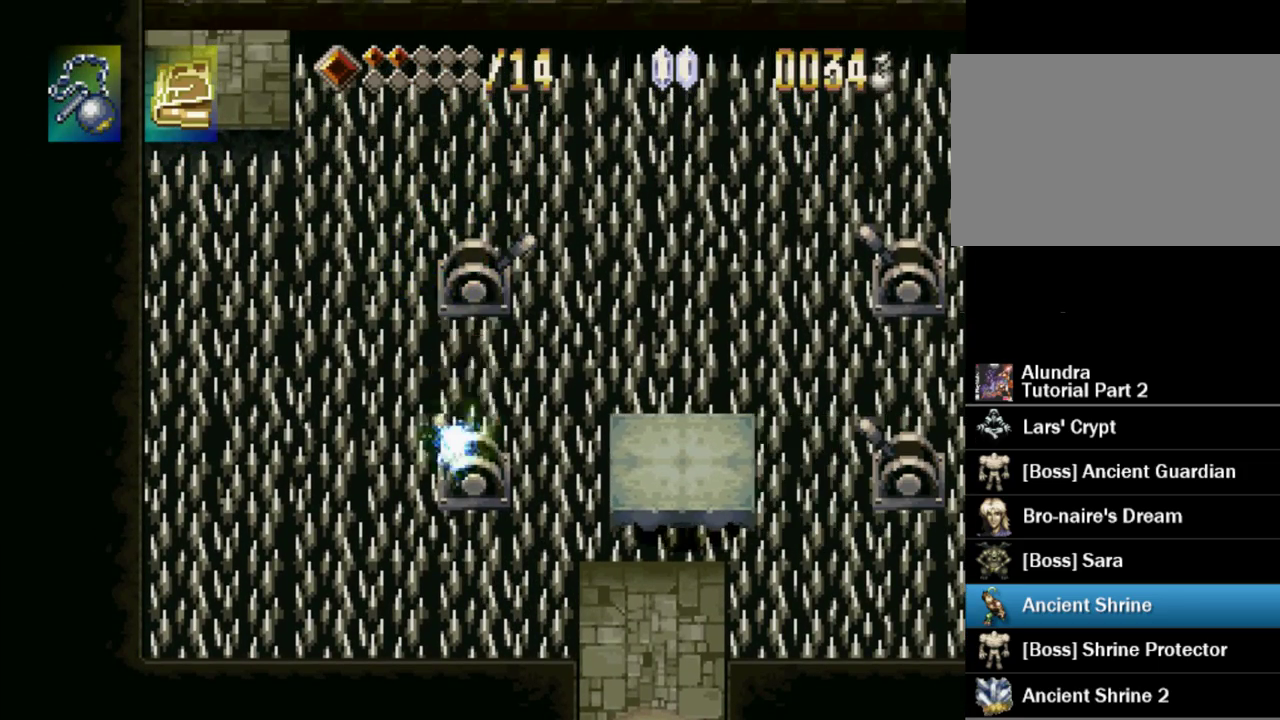
{"buttons": ["DPAD_DOWN"], "events": [[117, "DPAD_RIGHT", "down"], [150, "DPAD_UP", "down"], [217, "DPAD_UP", "up"], [500, "DPAD_DOWN", "down"], [500, "DPAD_RIGHT", "up"]]}
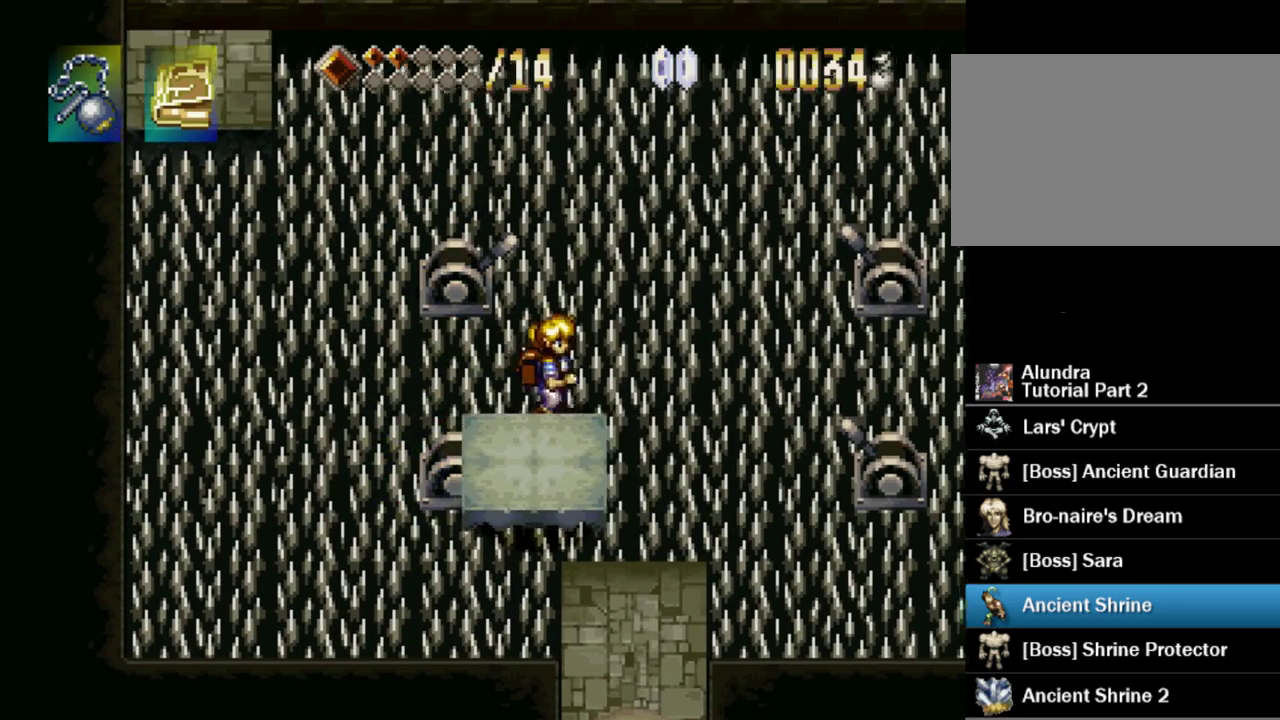
{"buttons": ["DPAD_RIGHT"], "events": [[17, "DPAD_DOWN", "up"], [17, "DPAD_LEFT", "down"], [150, "DPAD_LEFT", "up"], [500, "DPAD_RIGHT", "down"]]}
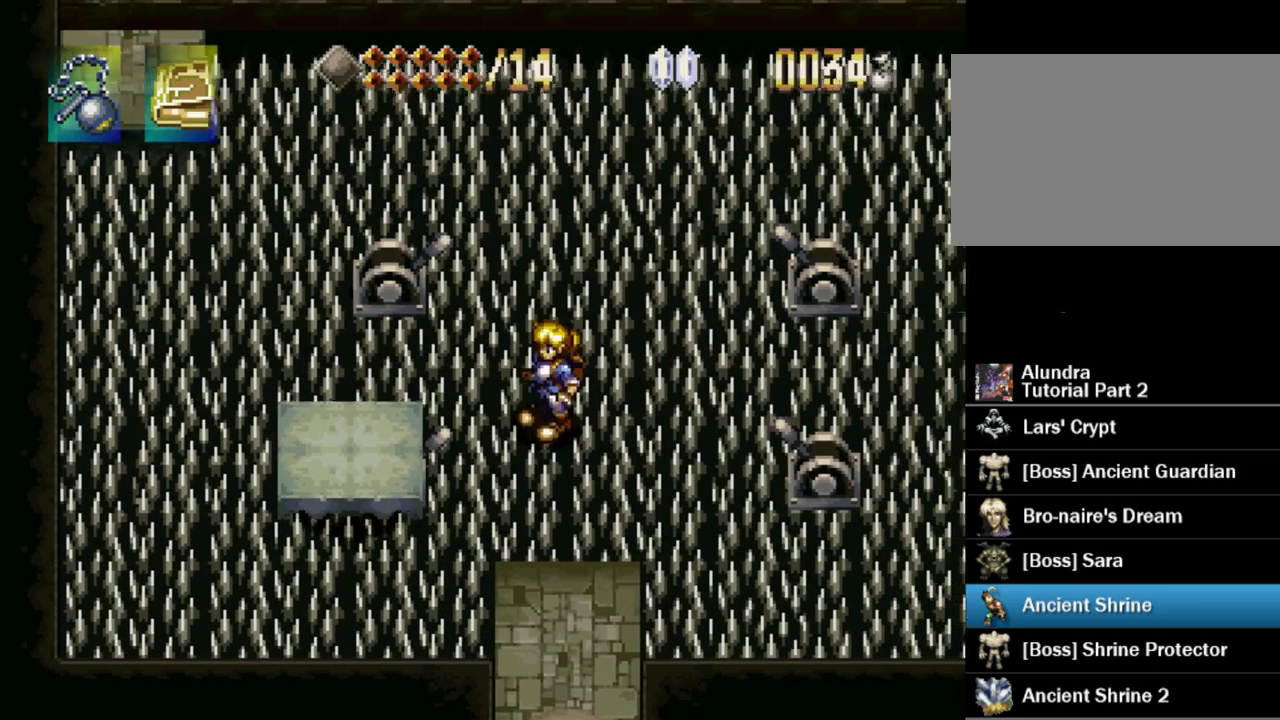
{"buttons": ["DPAD_RIGHT"], "events": [[67, "CROSS", "down"], [300, "CROSS", "up"]]}
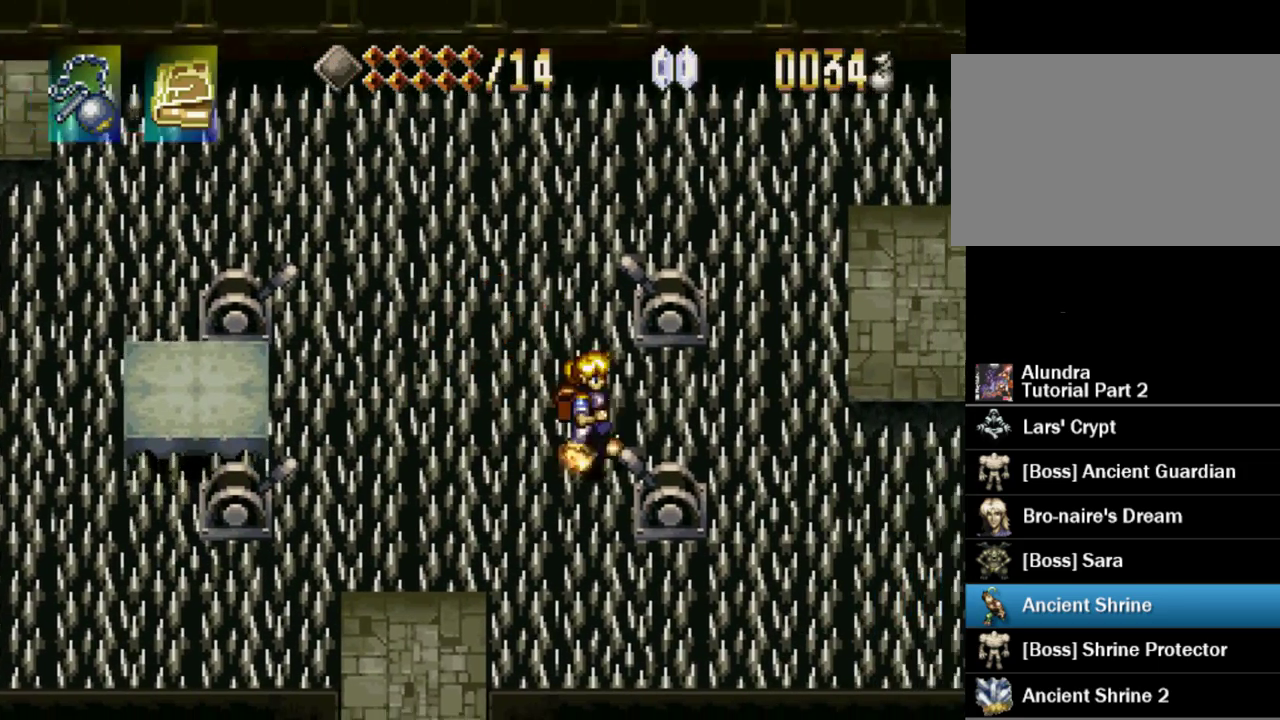
{"buttons": ["DPAD_UP"], "events": [[133, "DPAD_DOWN", "down"], [167, "DPAD_RIGHT", "up"], [200, "SQUARE", "down"], [267, "DPAD_DOWN", "up"], [300, "SQUARE", "up"], [500, "DPAD_UP", "down"]]}
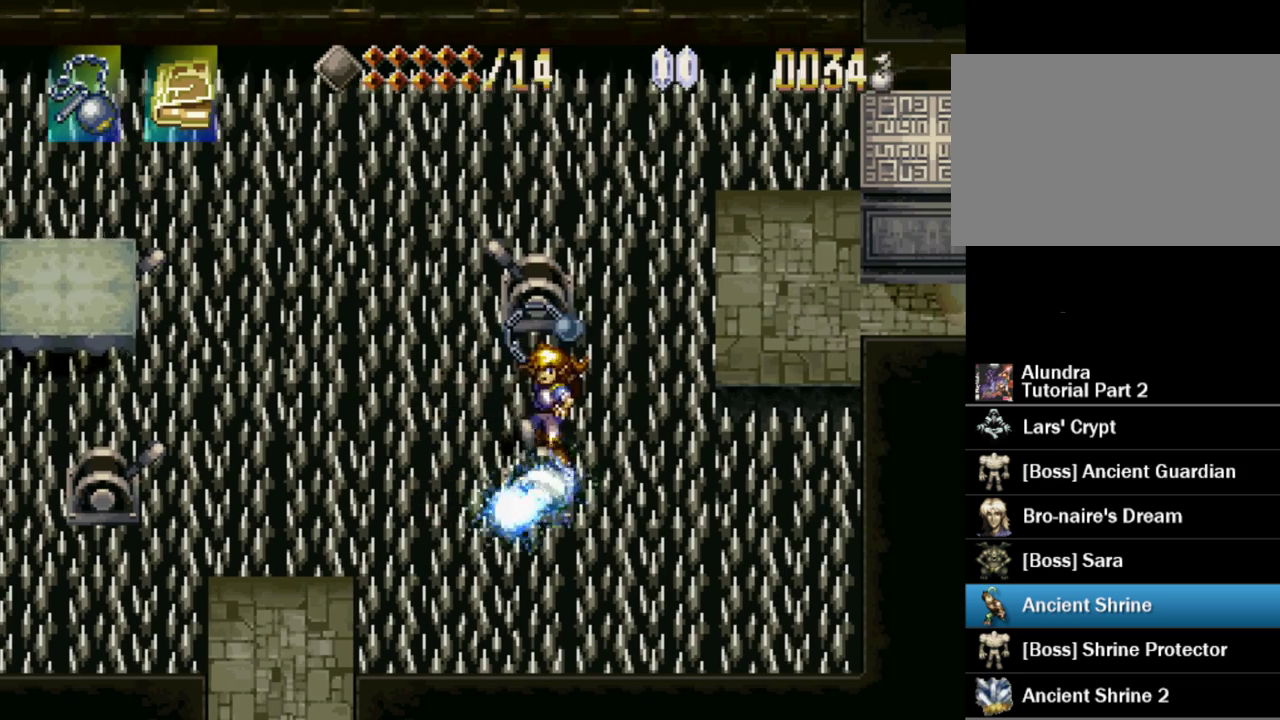
{"buttons": ["DPAD_UP", "DPAD_RIGHT"], "events": [[200, "SQUARE", "down"], [317, "SQUARE", "up"], [500, "DPAD_RIGHT", "down"]]}
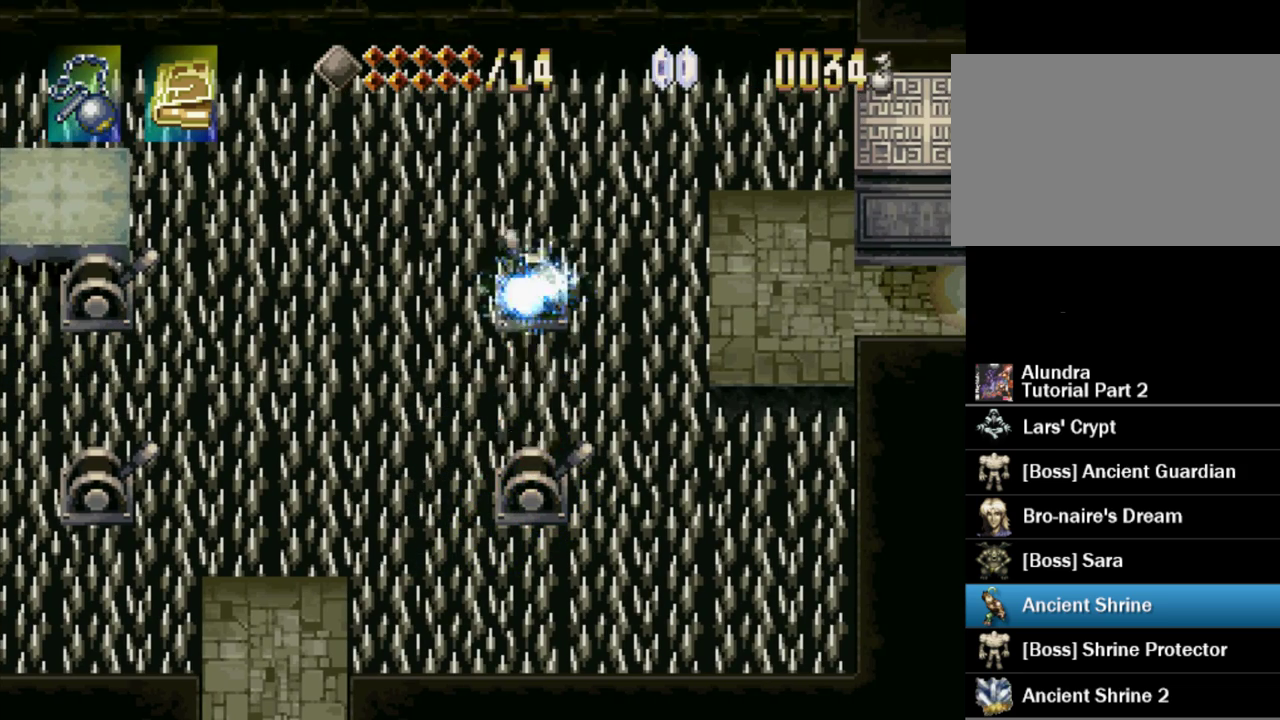
{"buttons": ["CROSS", "DPAD_UP", "DPAD_RIGHT"], "events": [[367, "CROSS", "down"]]}
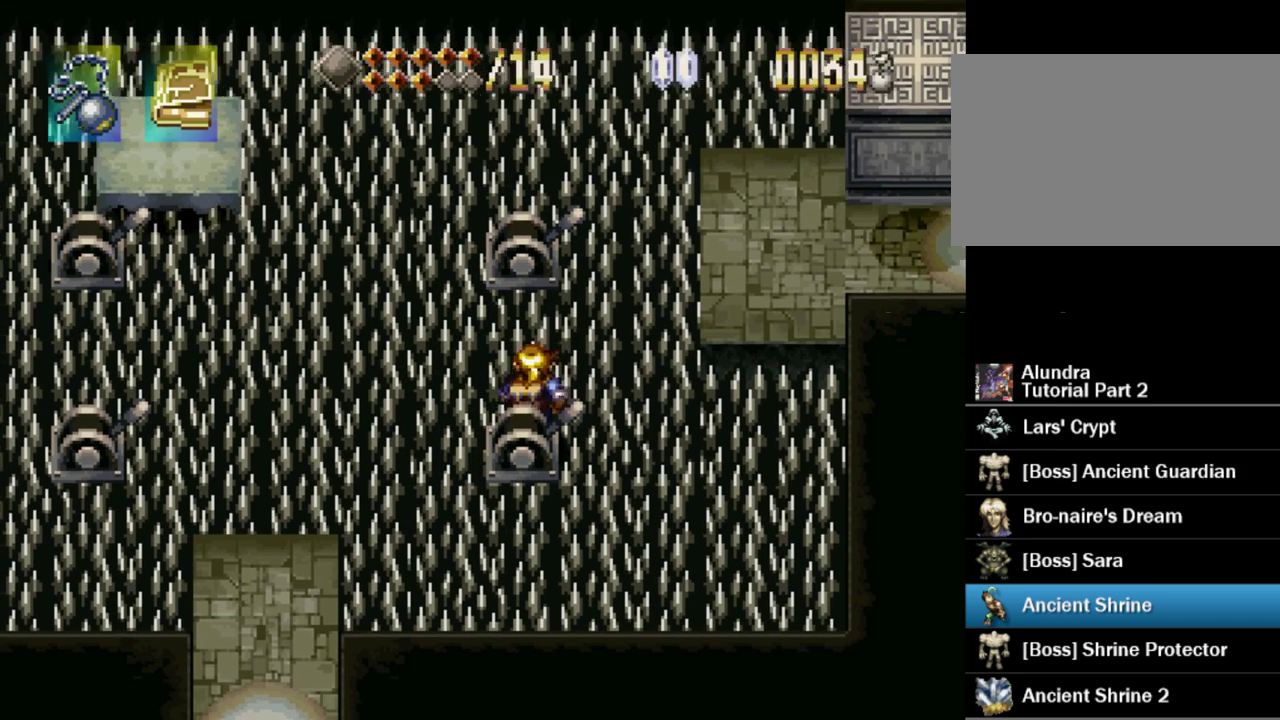
{"buttons": ["CROSS", "DPAD_UP", "DPAD_RIGHT"], "events": [[83, "CROSS", "up"], [350, "CROSS", "down"]]}
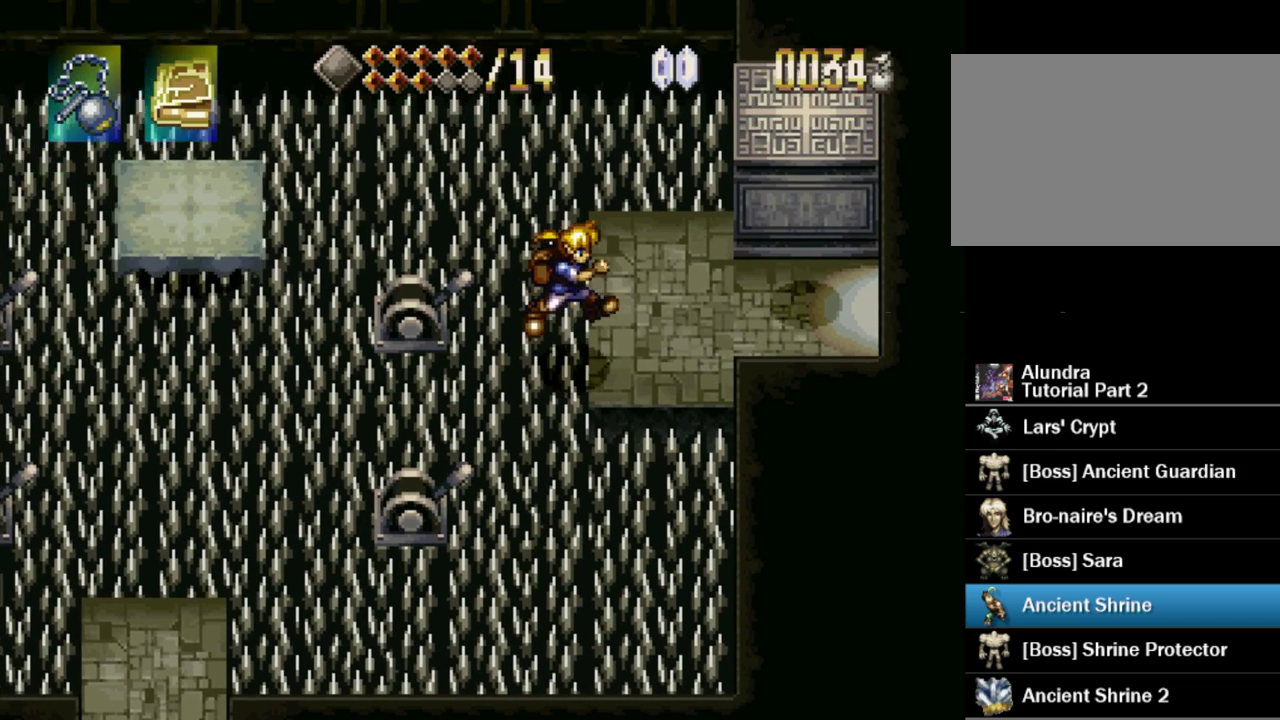
{"buttons": [], "events": [[17, "CROSS", "up"], [183, "DPAD_UP", "up"], [217, "DPAD_RIGHT", "up"]]}
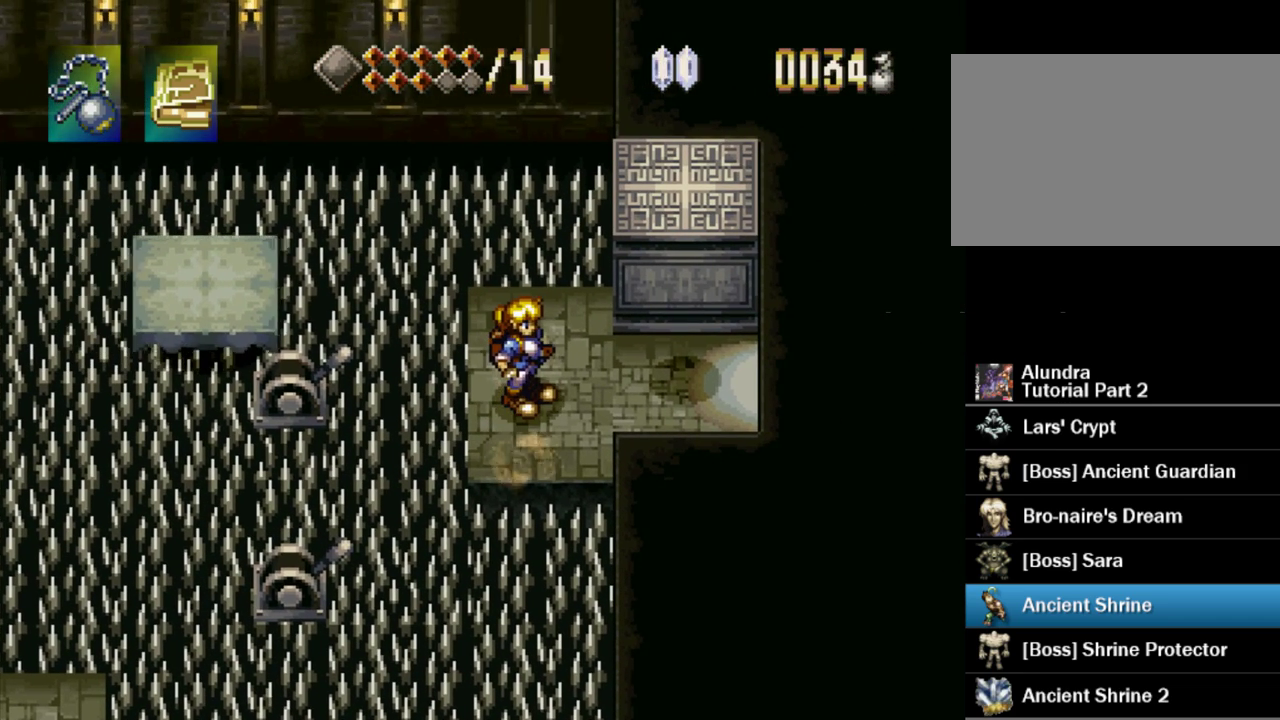
{"buttons": [], "events": []}
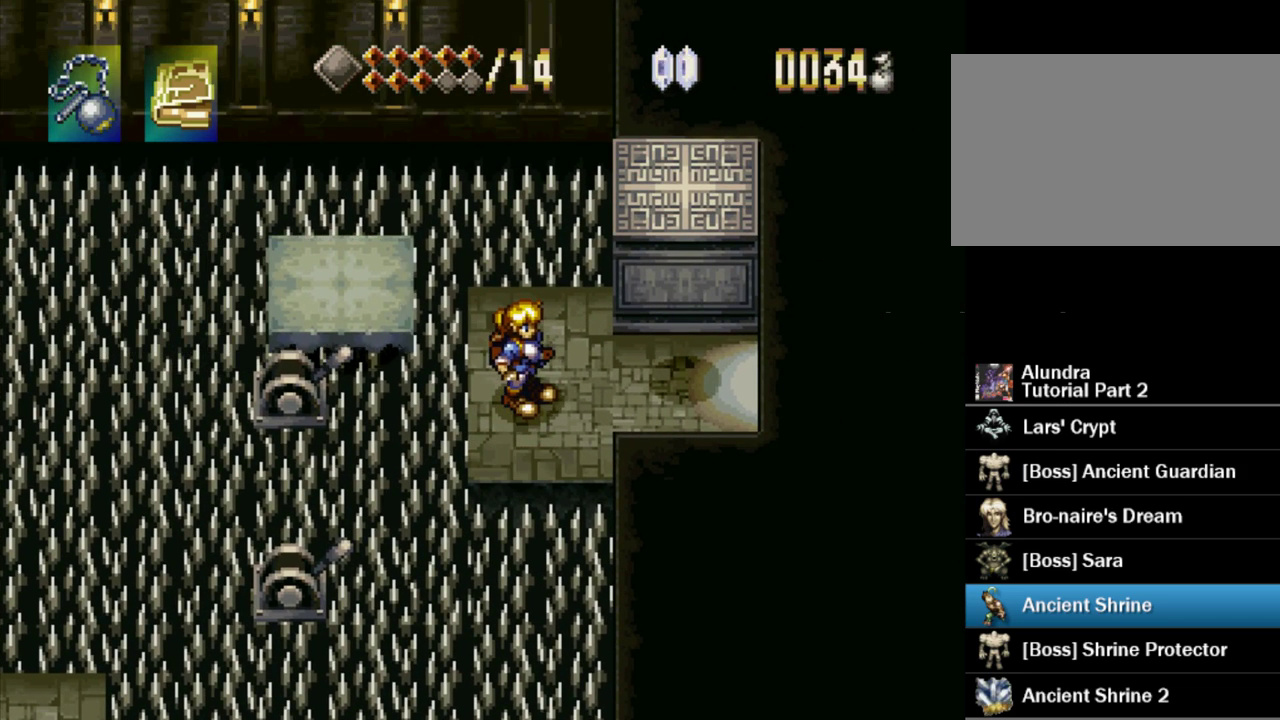
{"buttons": [], "events": []}
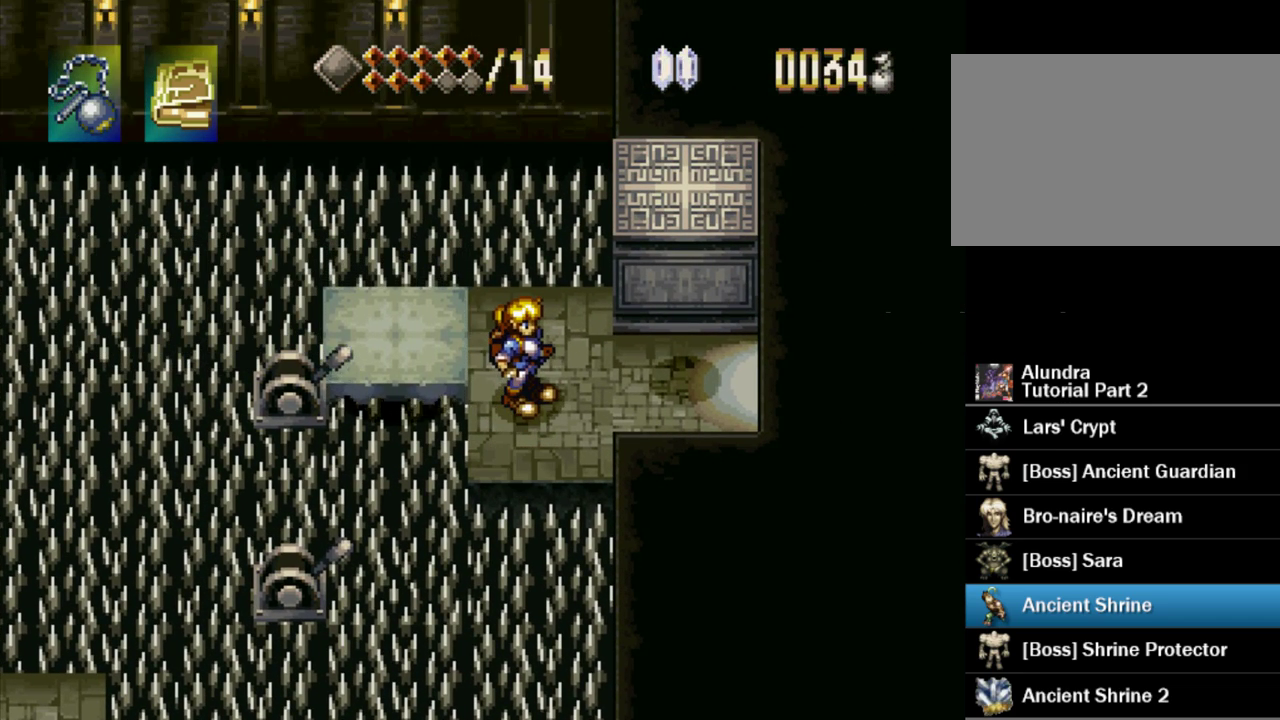
{"buttons": [], "events": []}
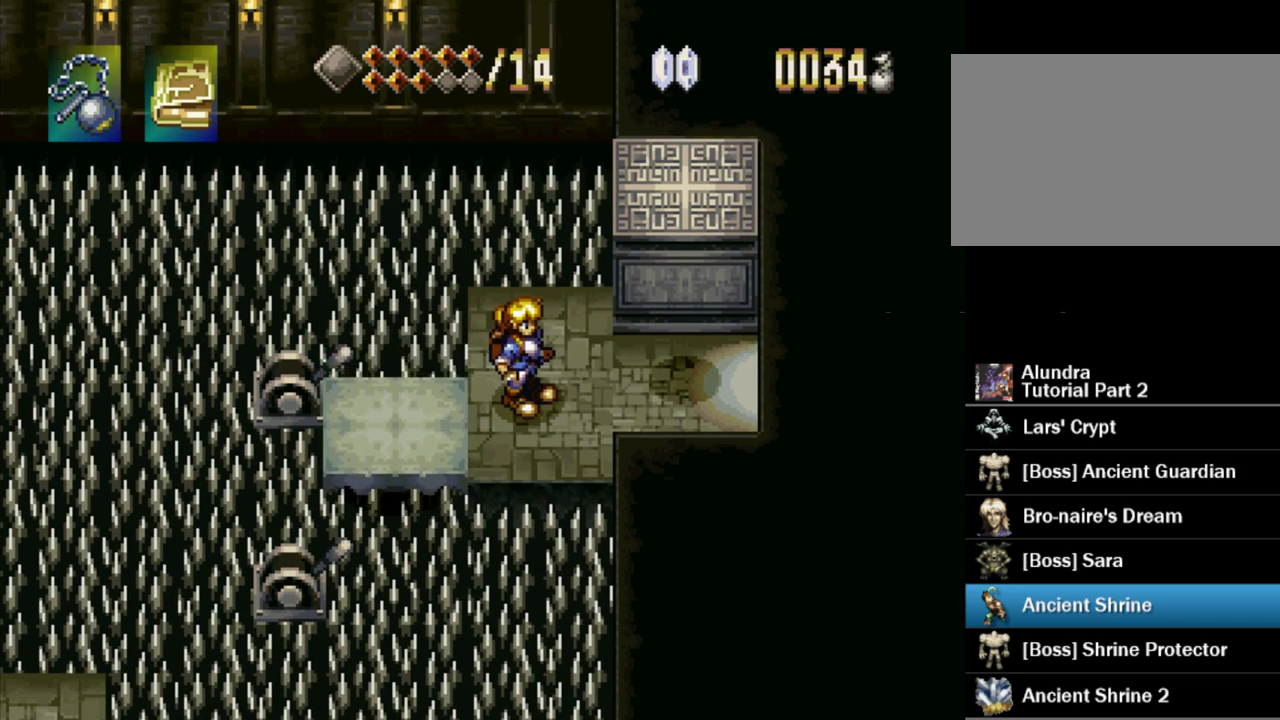
{"buttons": [], "events": []}
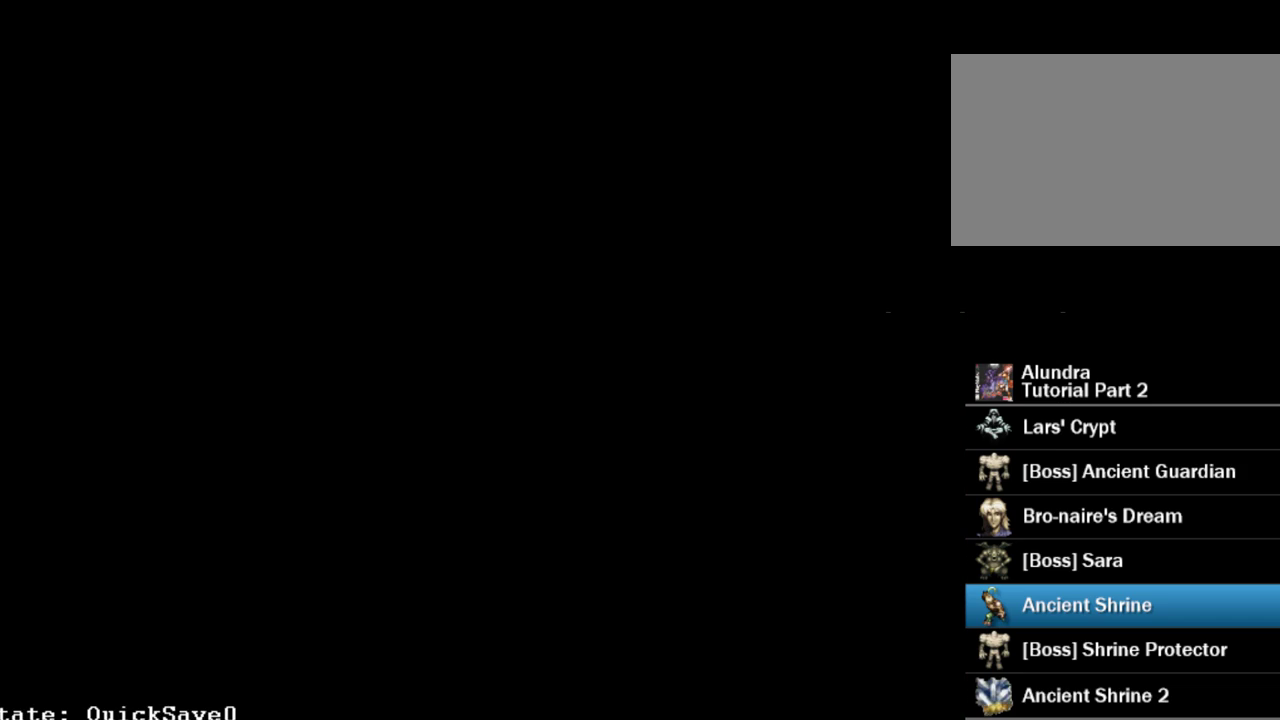
{"buttons": [], "events": []}
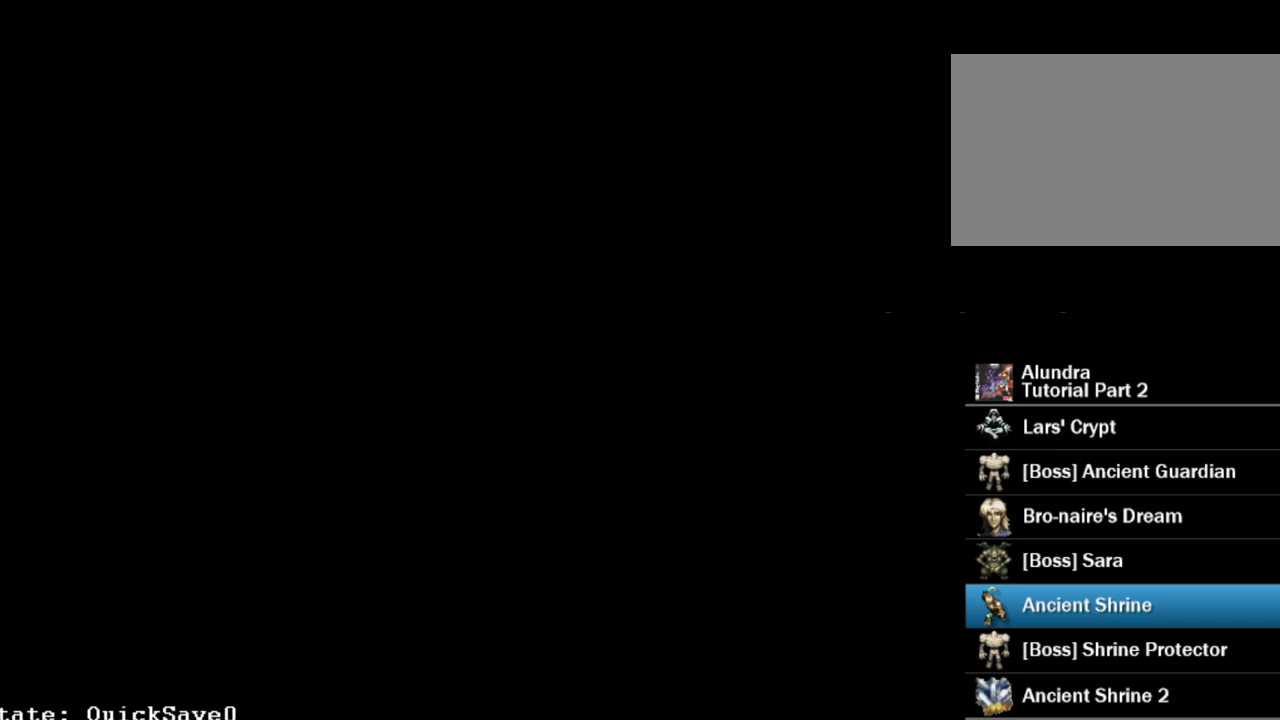
{"buttons": [], "events": []}
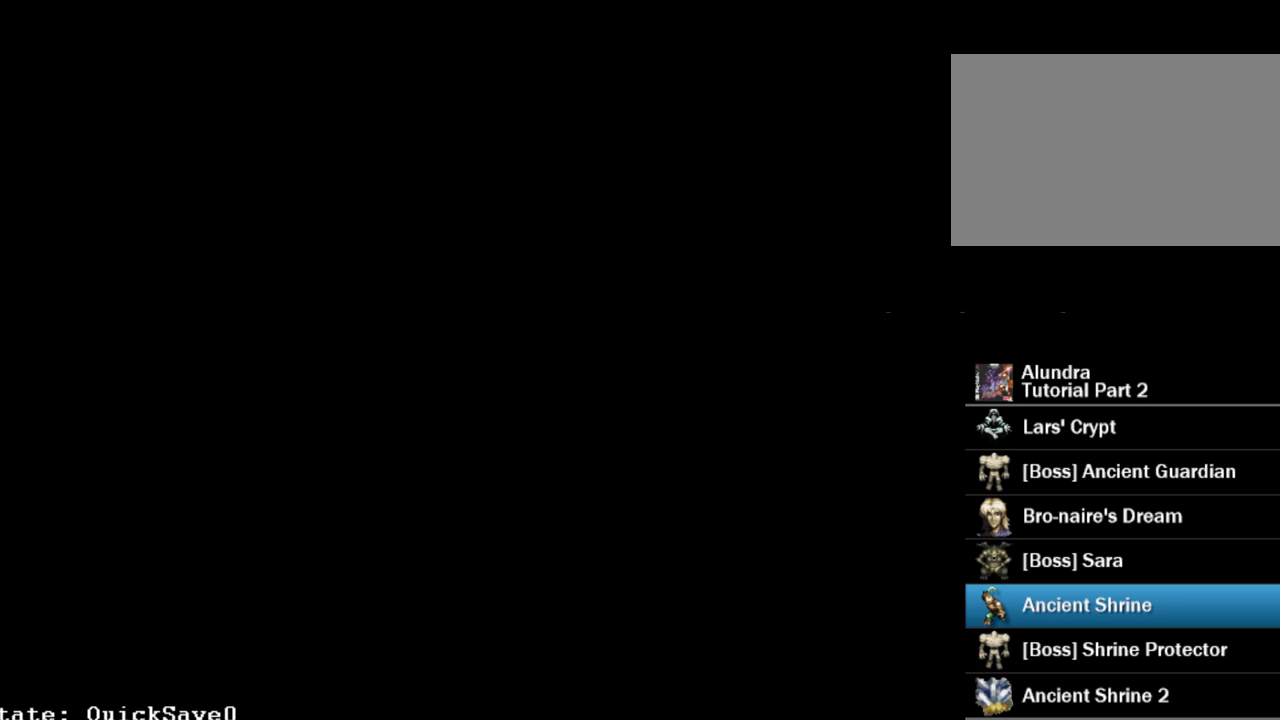
{"buttons": [], "events": []}
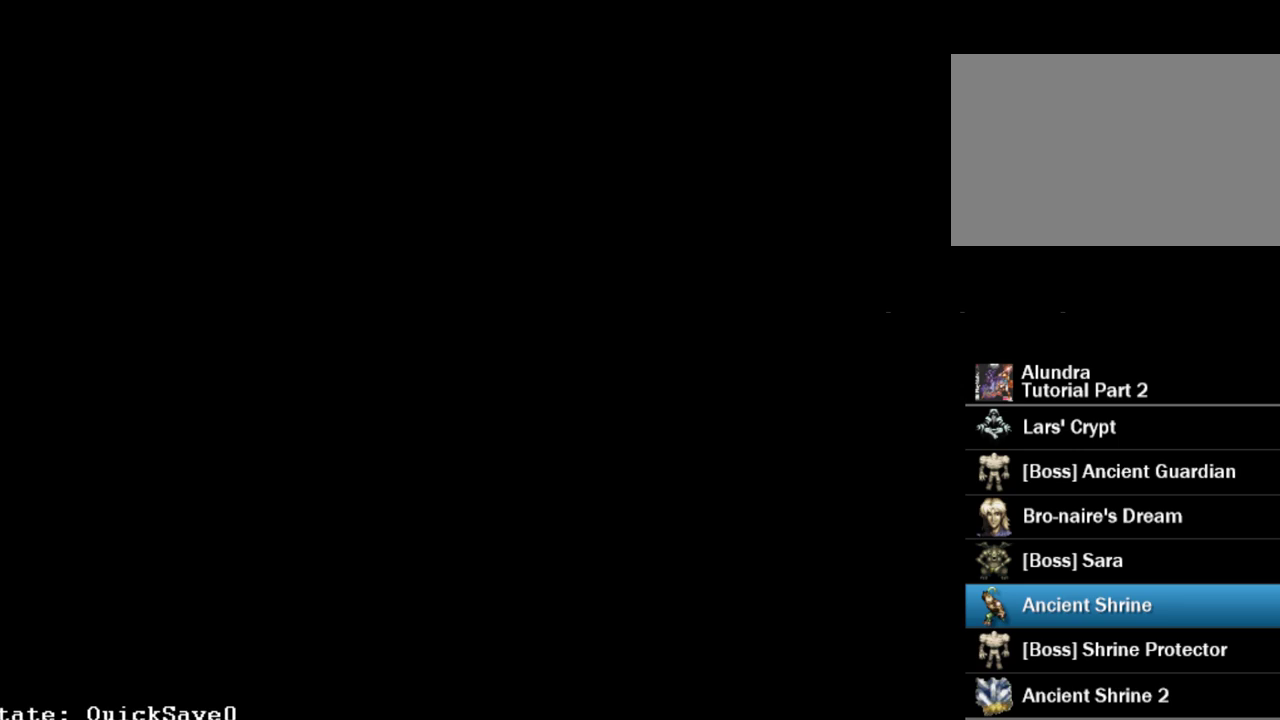
{"buttons": ["START"], "events": [[383, "START", "down"]]}
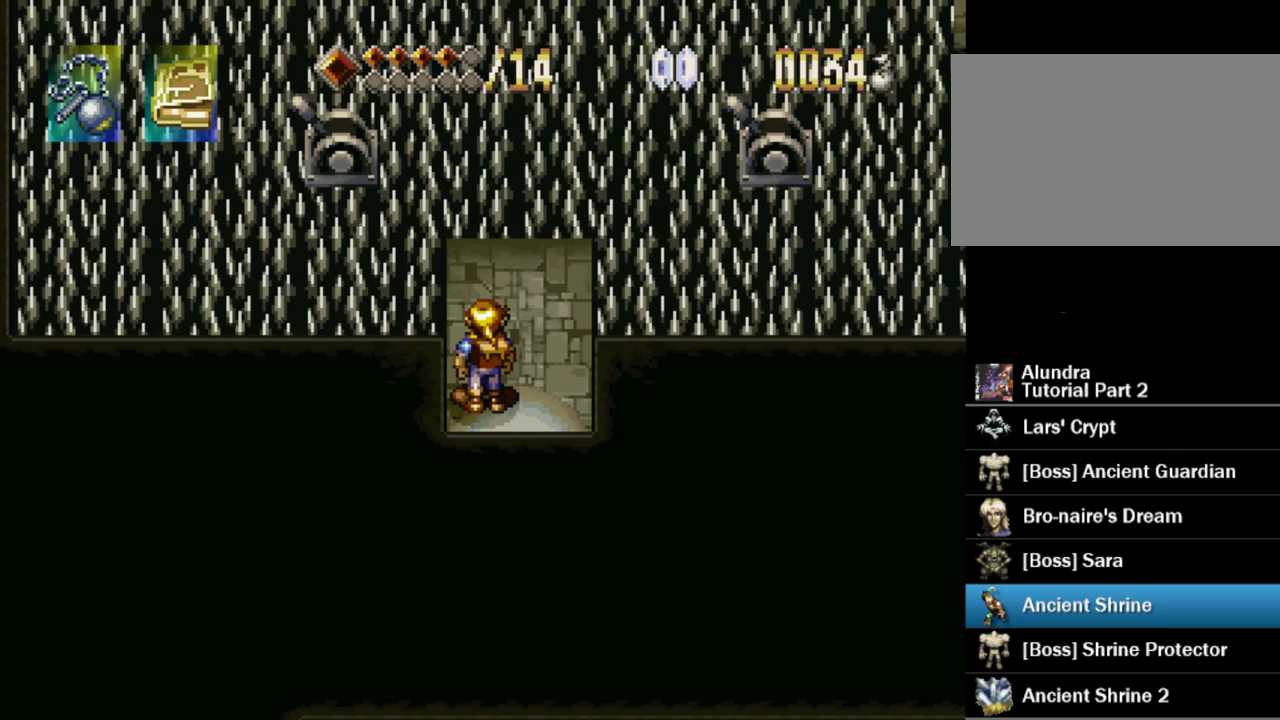
{"buttons": [], "events": [[50, "START", "up"]]}
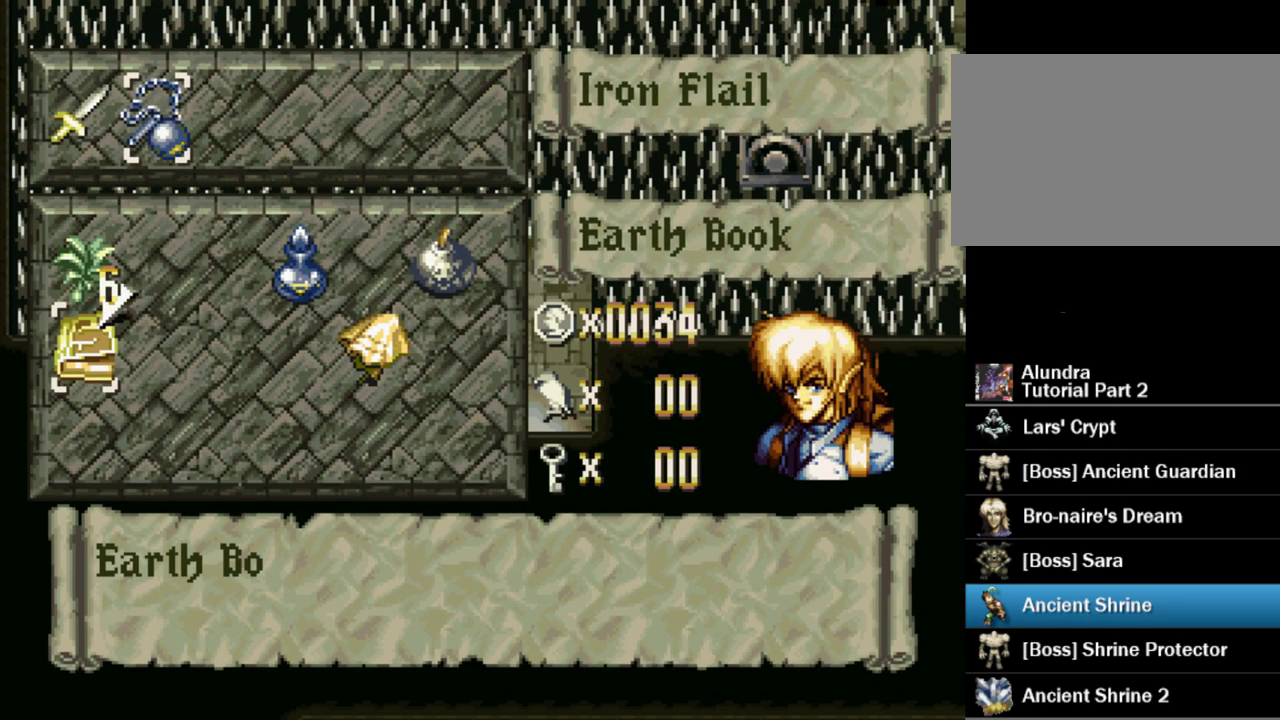
{"buttons": ["DPAD_UP"], "events": [[483, "DPAD_UP", "down"]]}
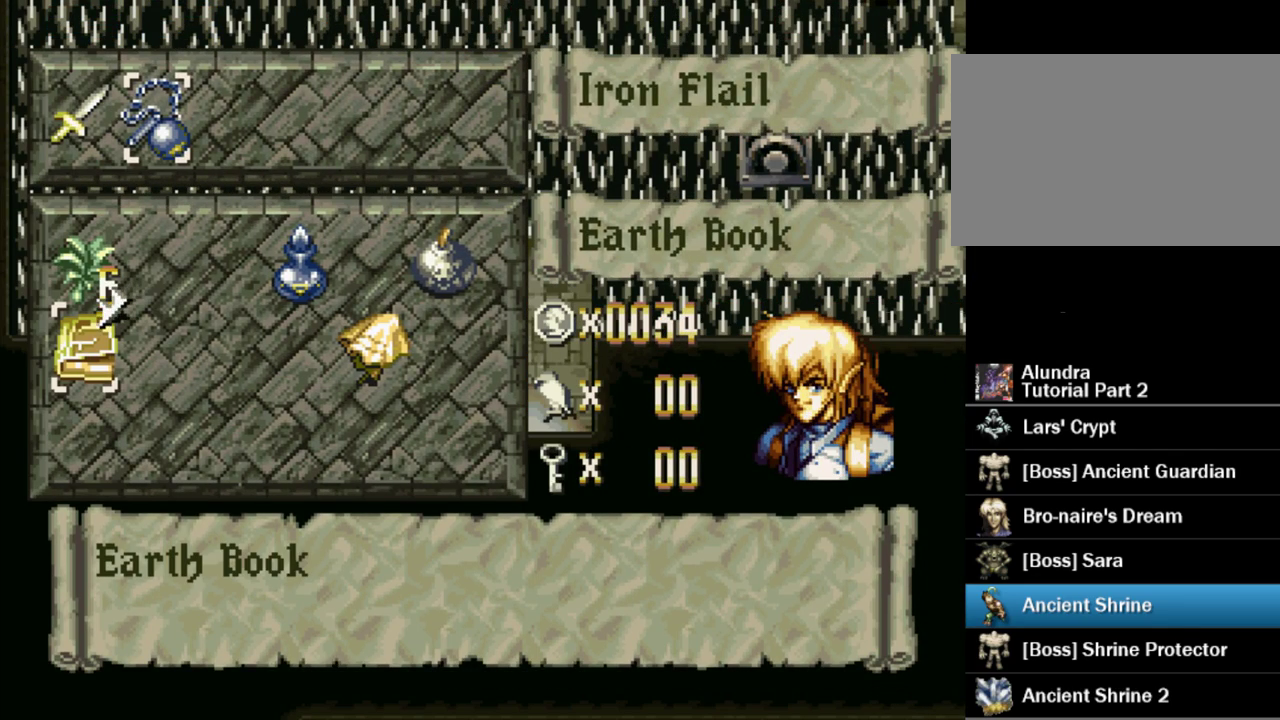
{"buttons": [], "events": [[50, "DPAD_LEFT", "down"], [83, "DPAD_UP", "up"], [217, "DPAD_LEFT", "up"]]}
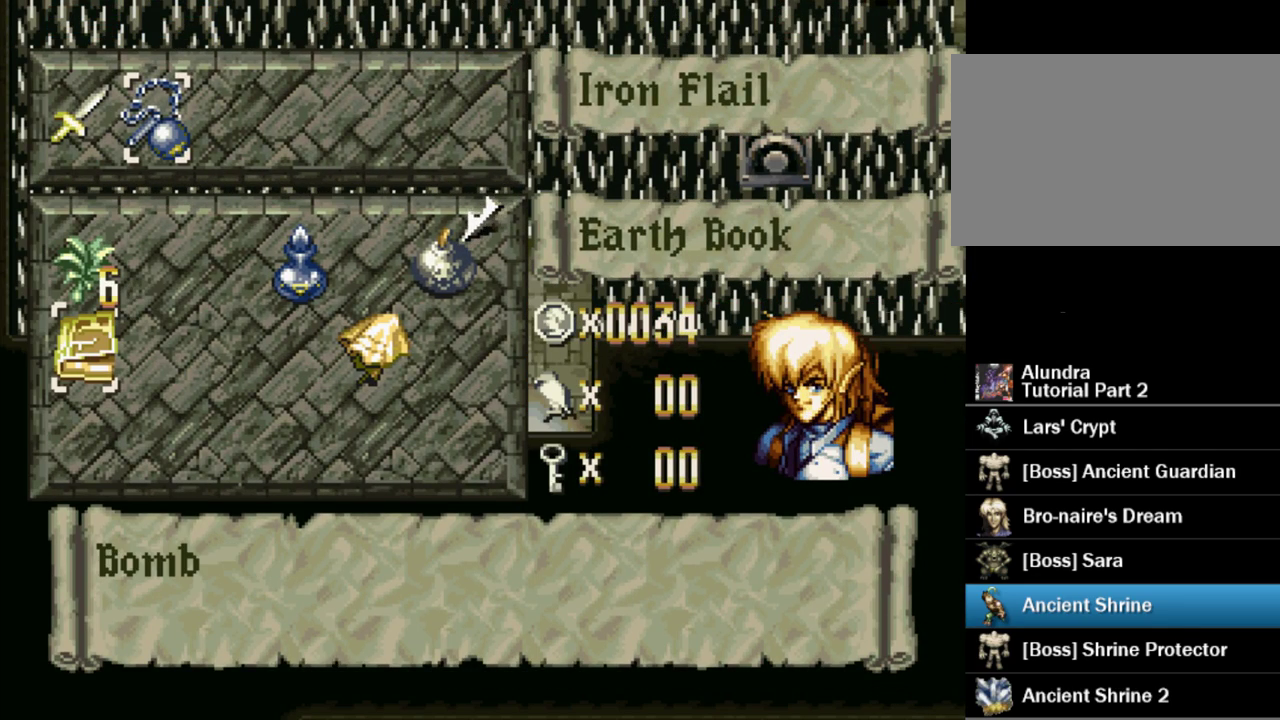
{"buttons": ["CROSS"], "events": [[150, "SQUARE", "down"], [250, "SQUARE", "up"], [400, "CROSS", "down"]]}